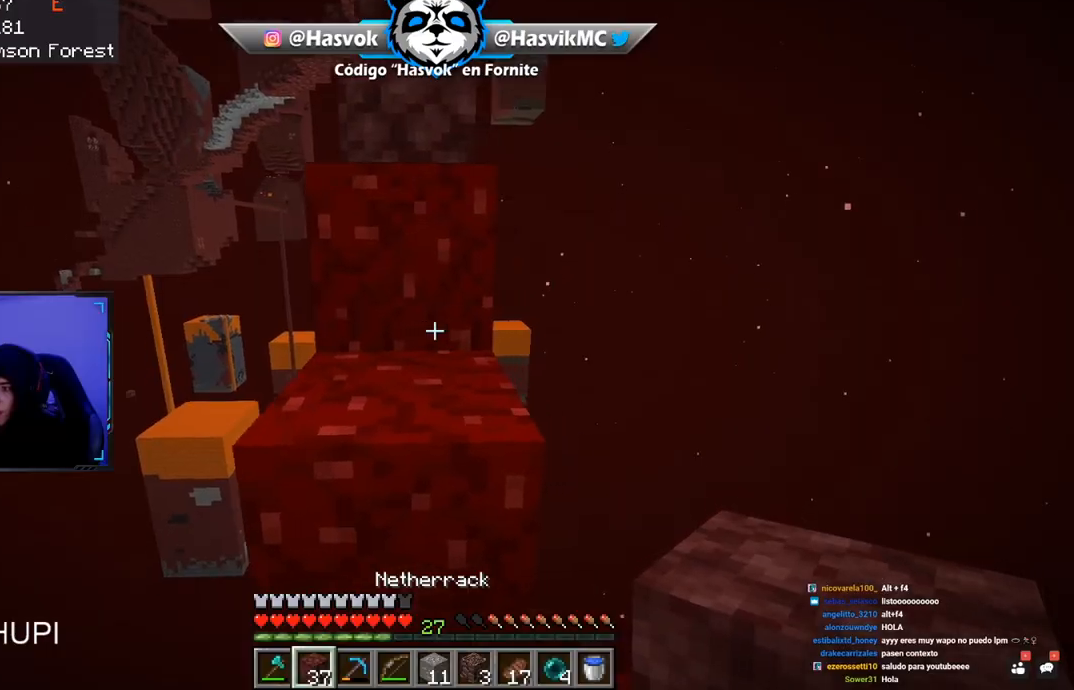
Gameplay with keyboard and mouse; each line is a JSON object with the keys and mouse buttons held at the frame after it. "events" lists presses ("down") and releases ("up") of "a", "d", "s", "space", "w", "mouse_left" and "mouse_right" between this image and that frame as [ms after this image, input, new state], when the widget could be followed in between. "mouse_left", "mouse_right" = the "left", "right" buttons of the "mouse" list. No other keys are recorded. Fast repeated clicks can show as one long hold. Mouse movement is not recorded.
{"keys": [], "mouse": [], "events": [[250, "space", "down"], [417, "space", "up"], [450, "w", "up"]]}
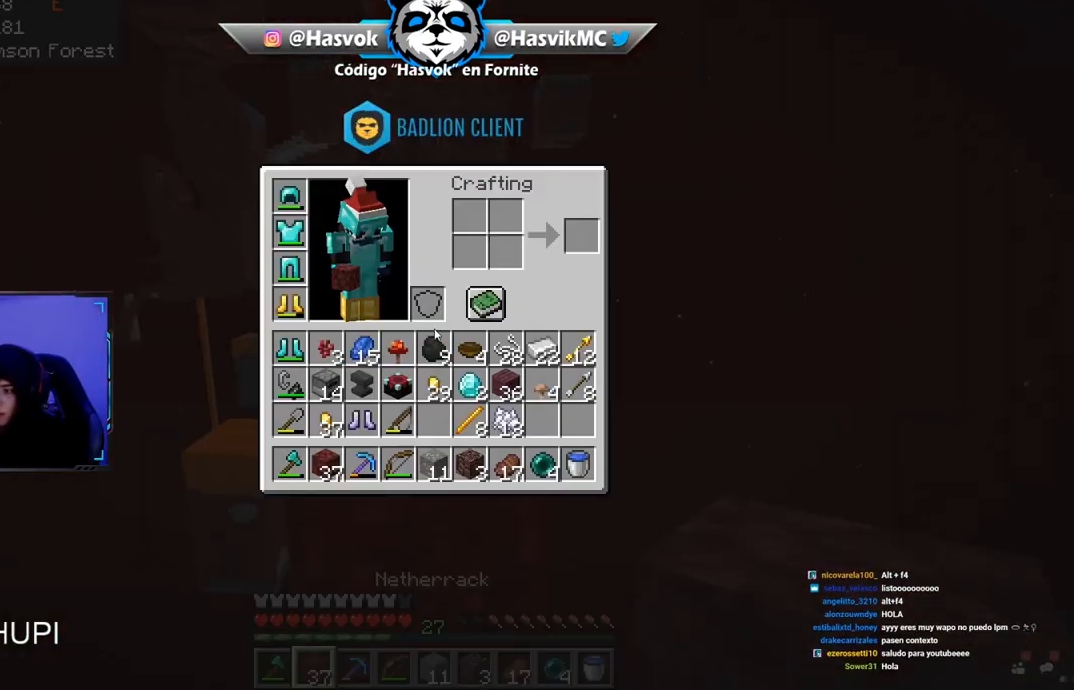
{"keys": [], "mouse": [], "events": []}
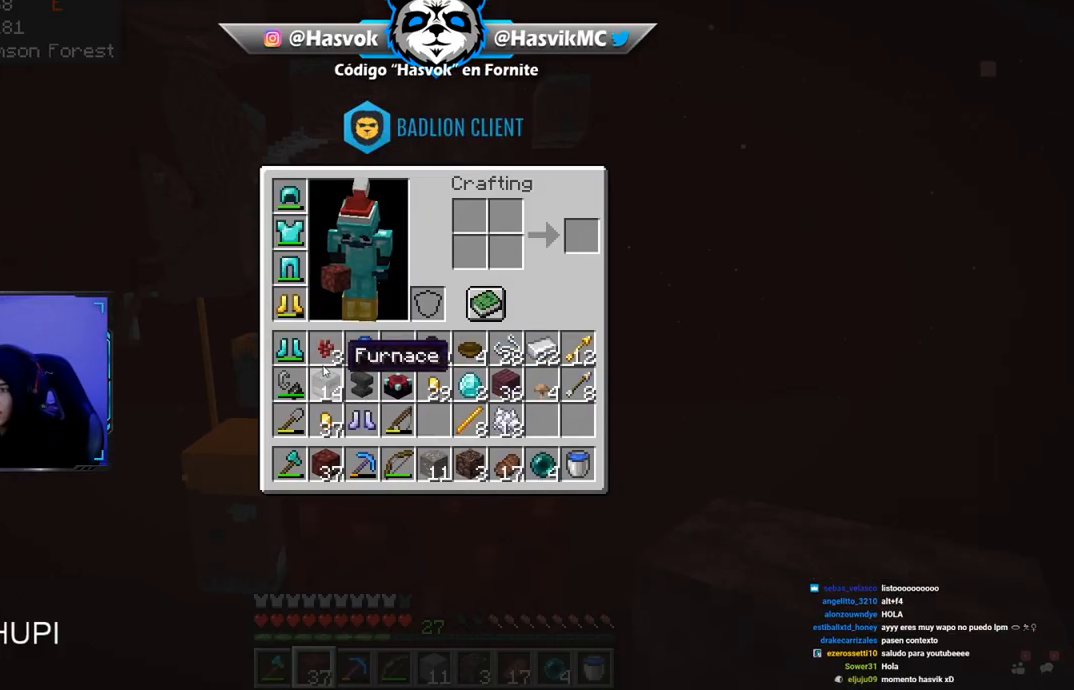
{"keys": [], "mouse": [], "events": []}
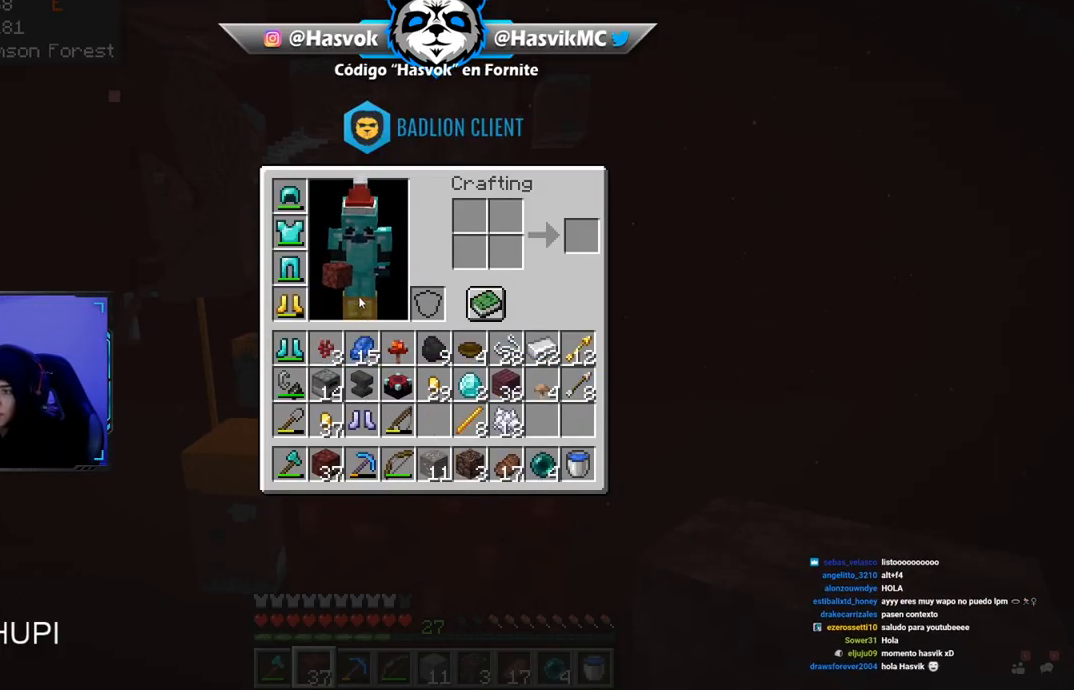
{"keys": [], "mouse": [], "events": []}
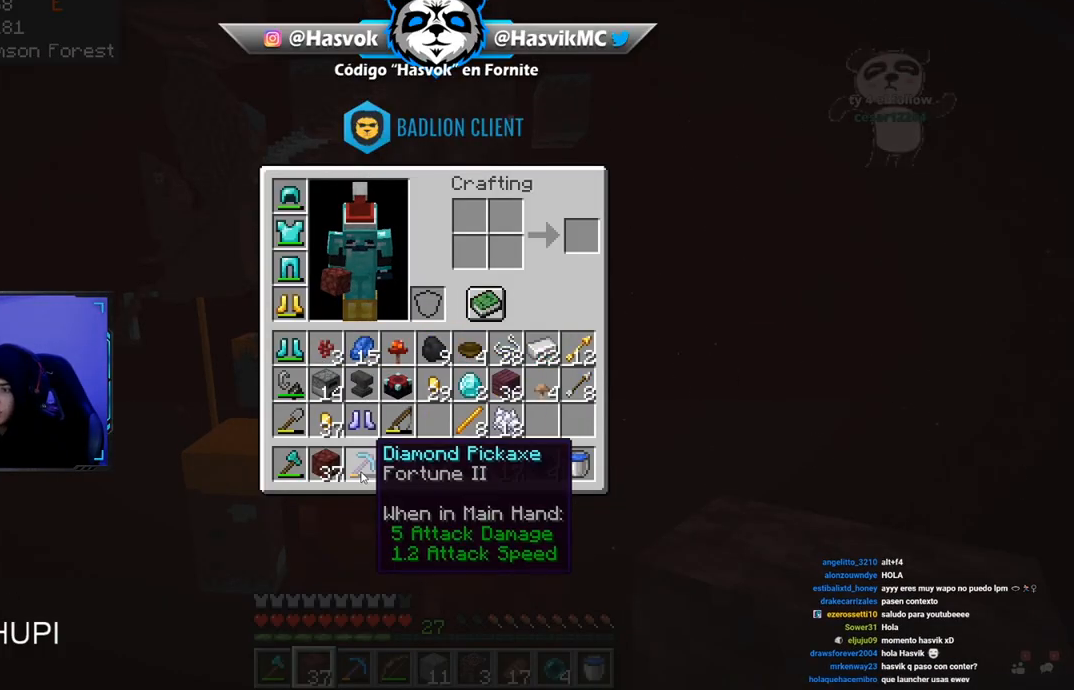
{"keys": [], "mouse": [], "events": []}
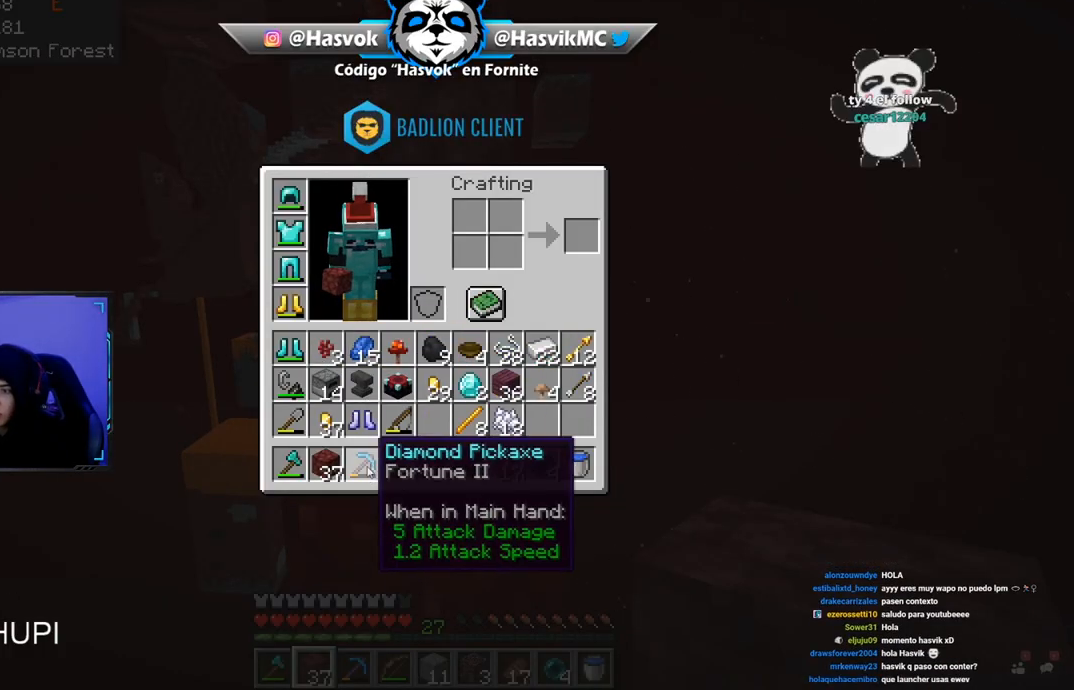
{"keys": [], "mouse": [], "events": []}
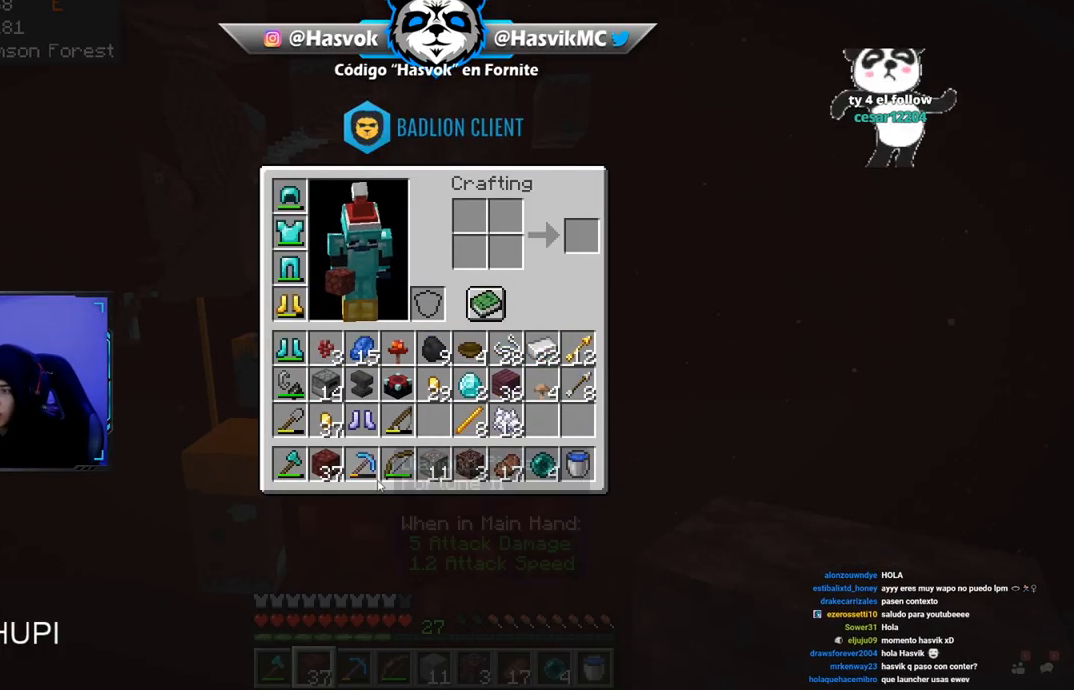
{"keys": ["space", "w"], "mouse": [], "events": [[383, "space", "down"], [433, "w", "down"]]}
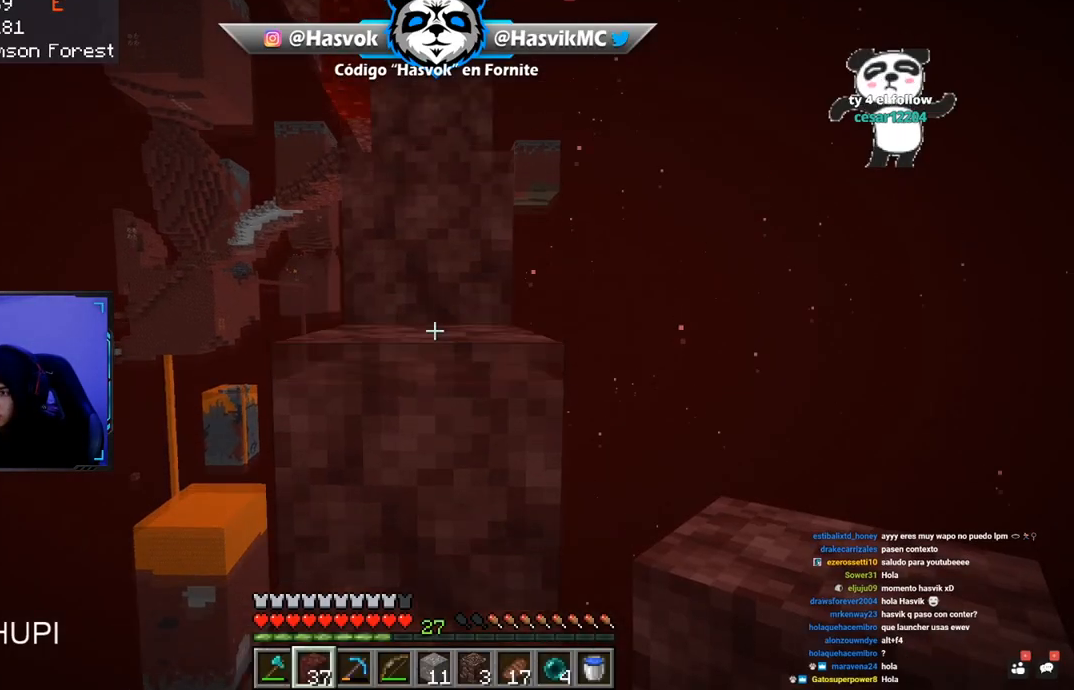
{"keys": ["space", "w"], "mouse": [], "events": []}
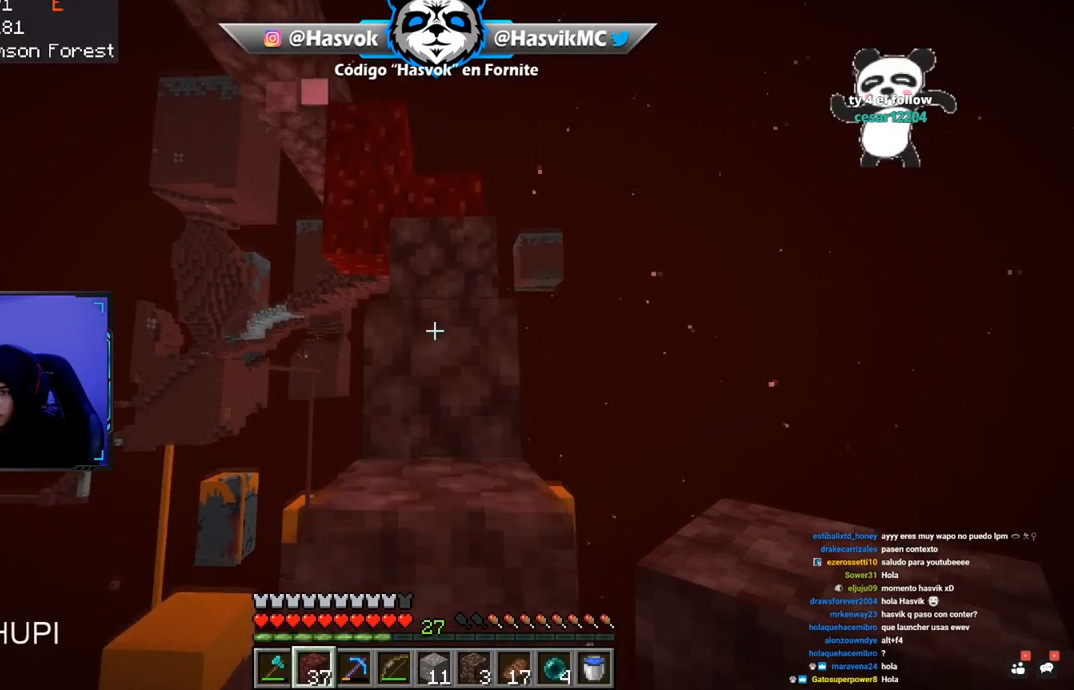
{"keys": ["space", "w"], "mouse": [], "events": [[116, "space", "up"], [250, "space", "down"]]}
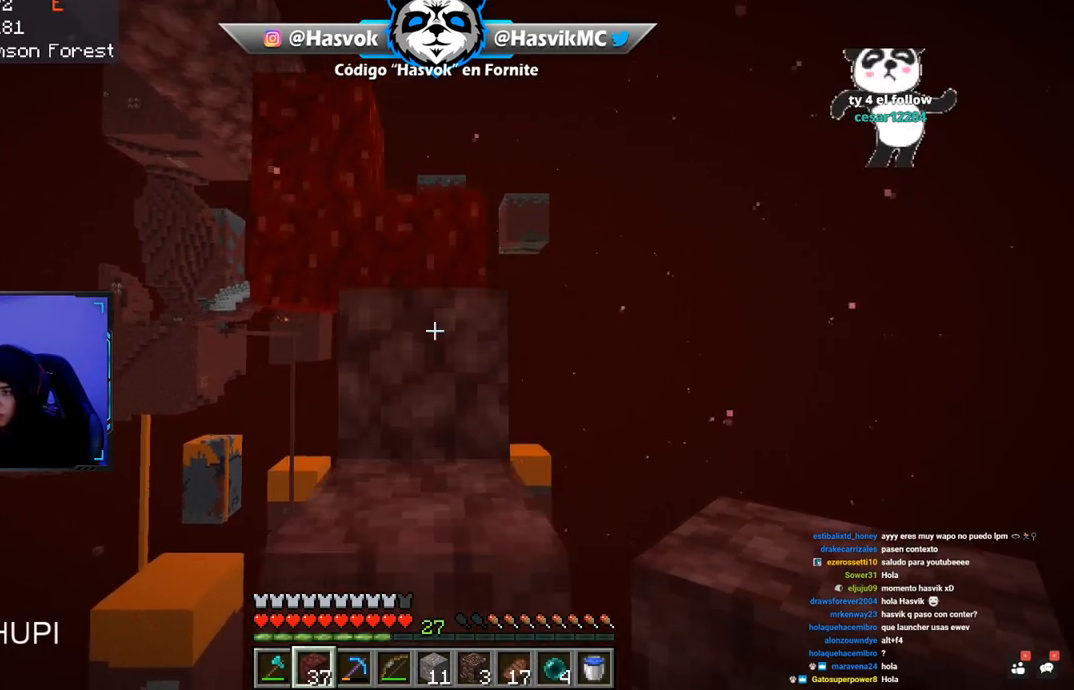
{"keys": ["space", "w"], "mouse": [], "events": [[83, "space", "up"], [234, "space", "down"]]}
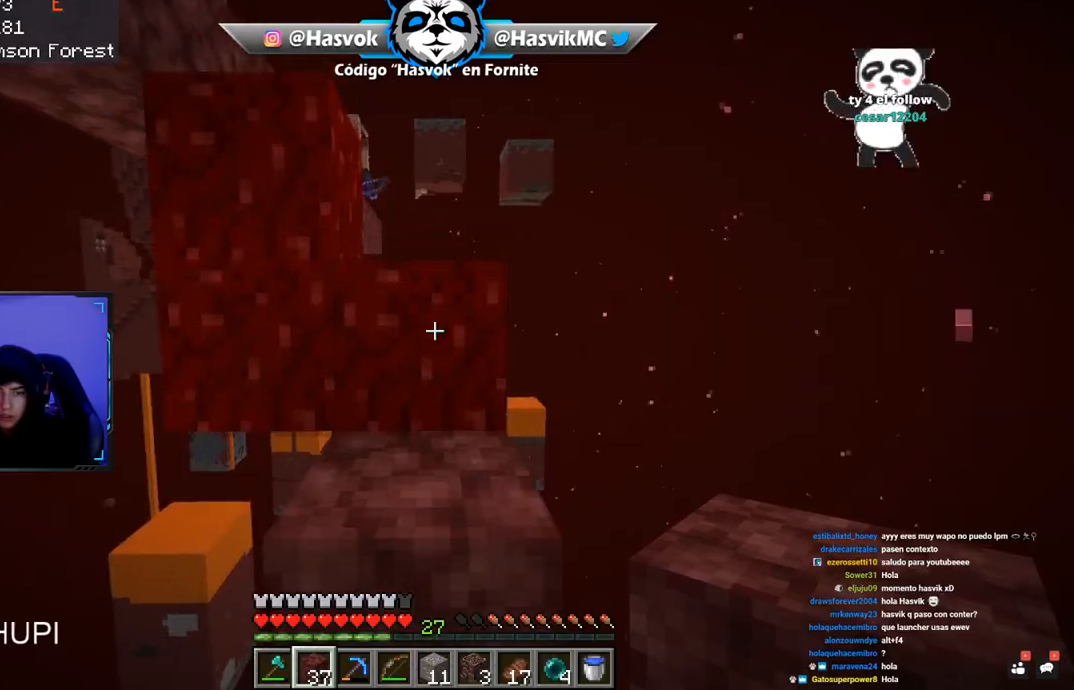
{"keys": ["w"], "mouse": [], "events": [[33, "space", "up"], [66, "space", "down"], [133, "space", "up"]]}
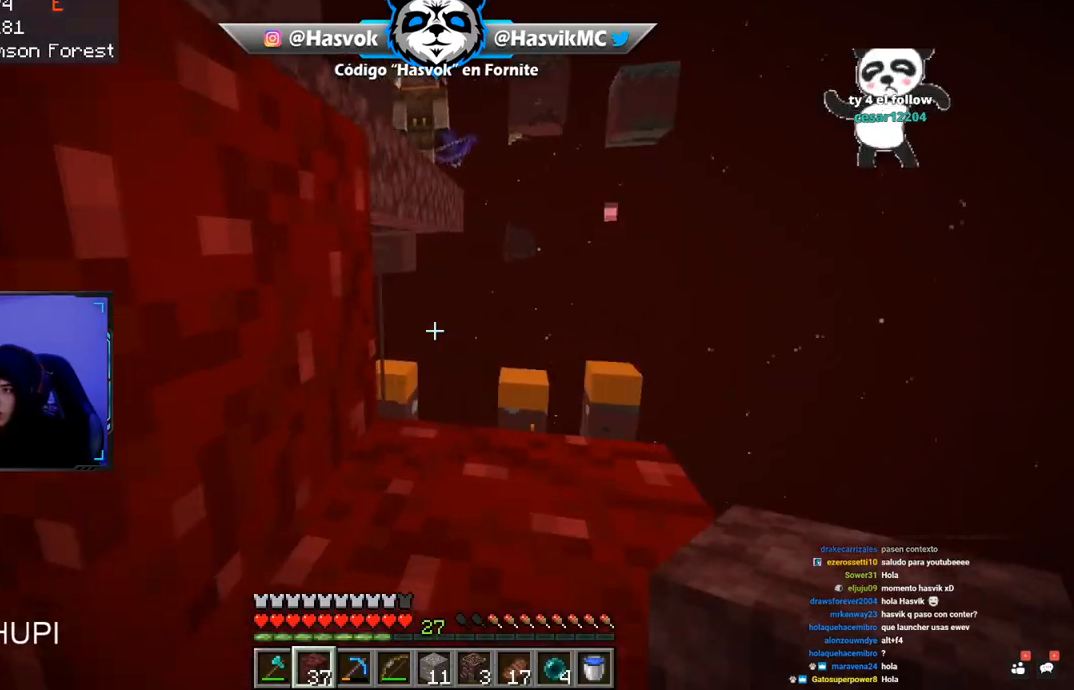
{"keys": ["w"], "mouse": [], "events": [[17, "space", "down"], [33, "d", "down"], [417, "space", "up"], [467, "d", "up"]]}
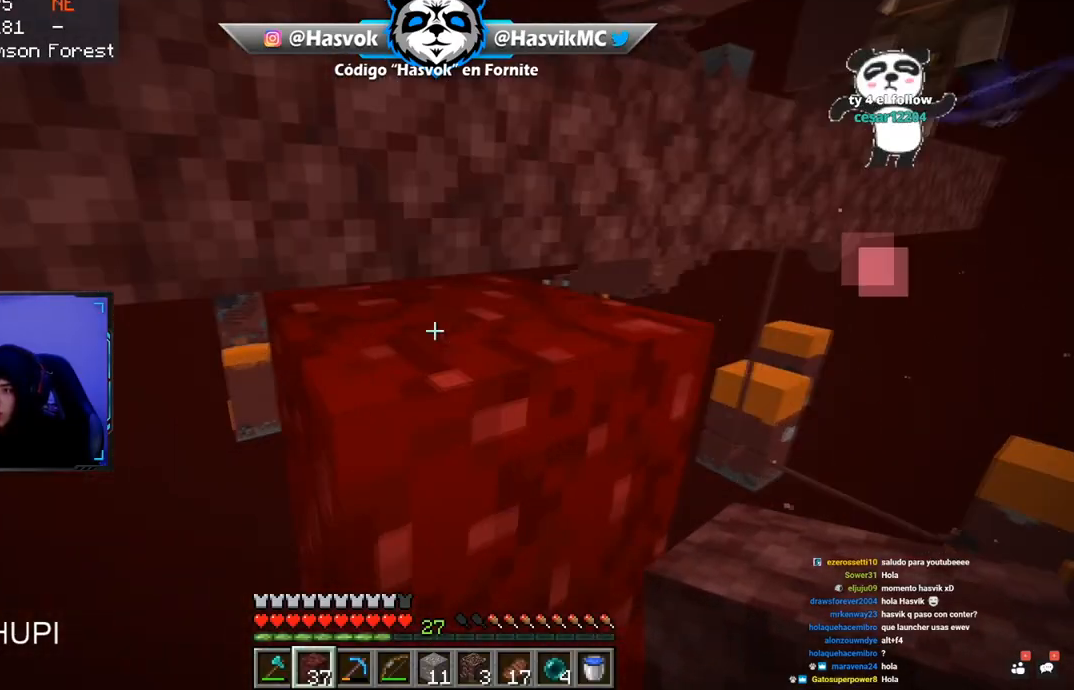
{"keys": ["space", "w"], "mouse": [], "events": [[200, "space", "down"]]}
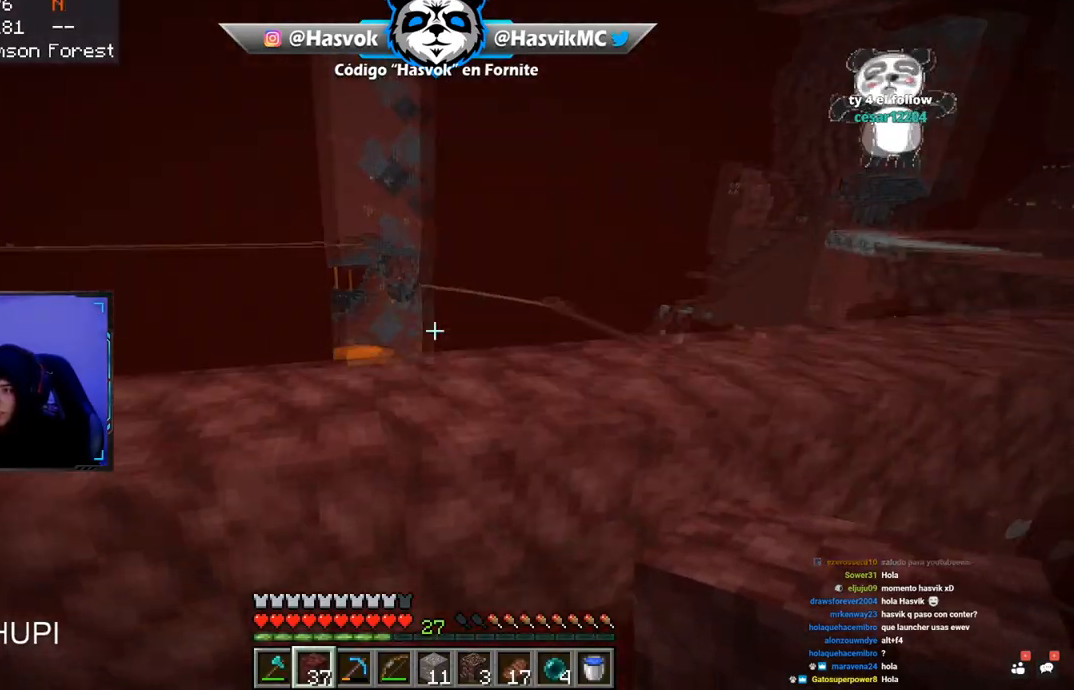
{"keys": [], "mouse": [], "events": [[17, "space", "up"], [401, "space", "down"], [501, "space", "up"], [501, "w", "up"]]}
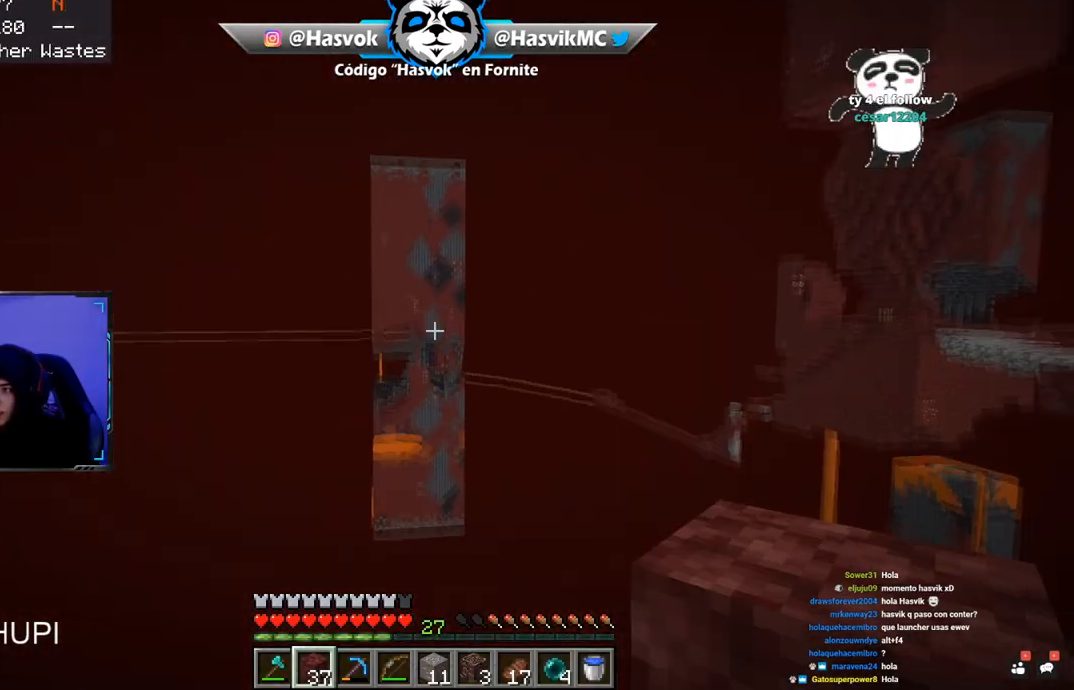
{"keys": [], "mouse": [], "events": []}
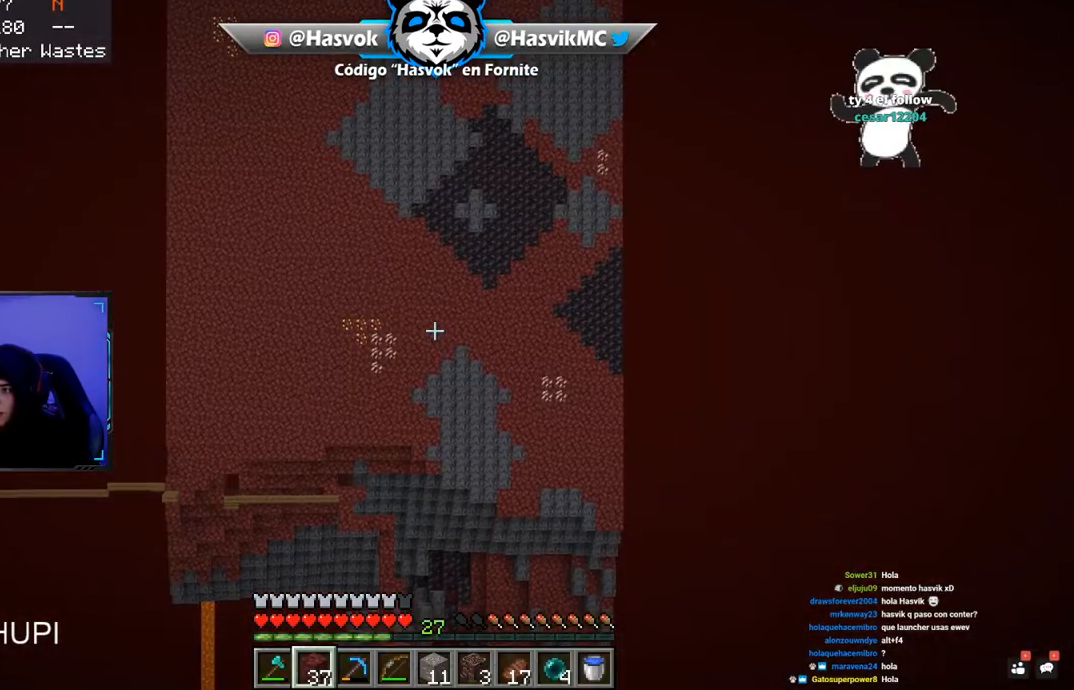
{"keys": ["d", "w"], "mouse": ["left"], "events": [[184, "w", "down"], [317, "d", "down"], [434, "mouse_left", "down"]]}
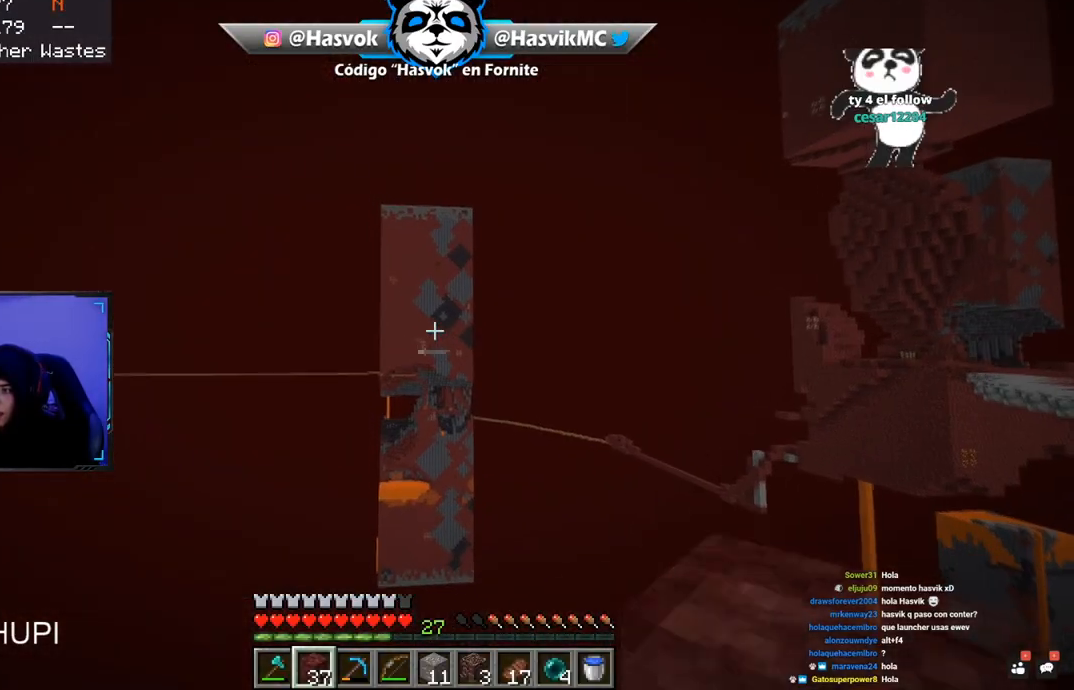
{"keys": ["d"], "mouse": ["left"], "events": [[133, "w", "up"], [267, "mouse_left", "up"], [350, "mouse_left", "down"]]}
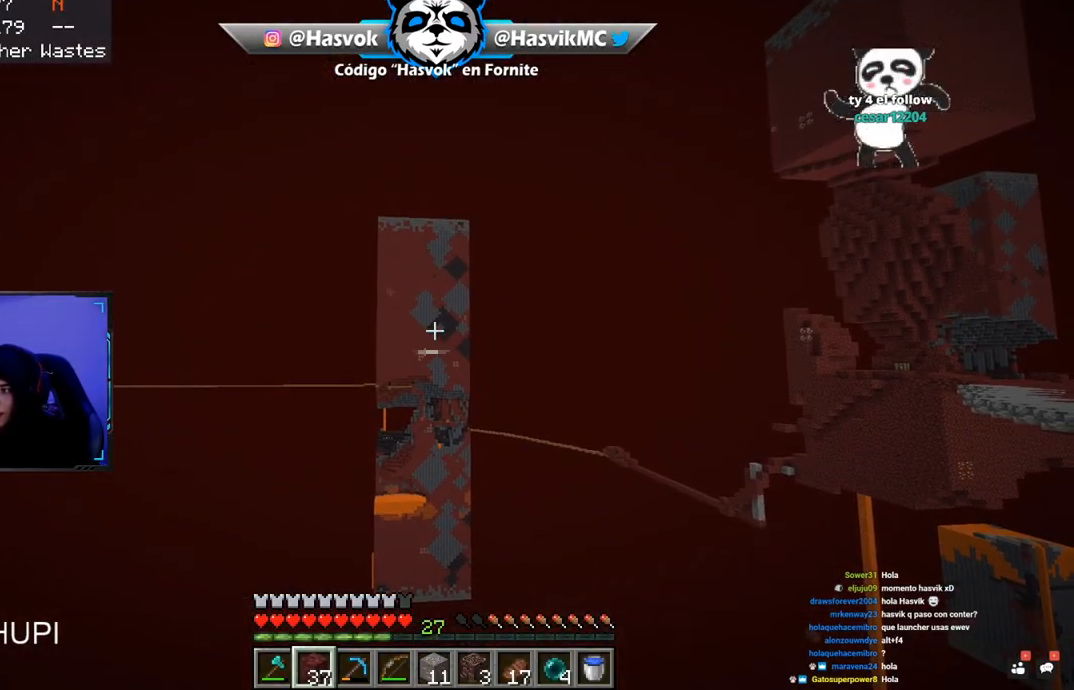
{"keys": ["d"], "mouse": [], "events": [[434, "mouse_left", "up"]]}
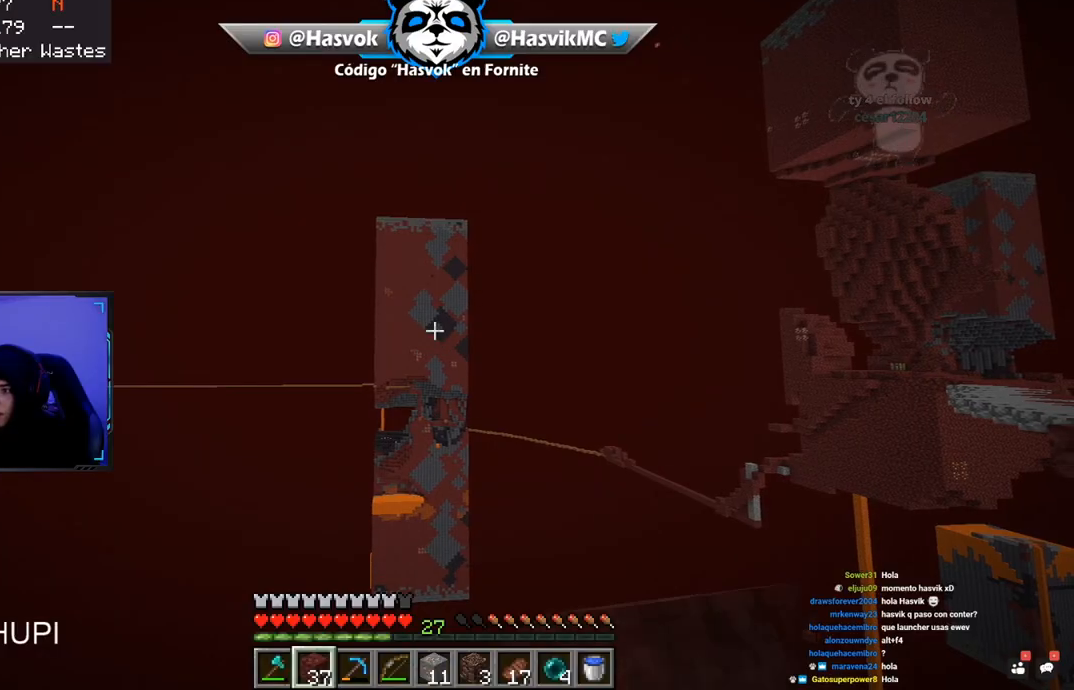
{"keys": ["d"], "mouse": ["left"], "events": [[467, "mouse_left", "down"]]}
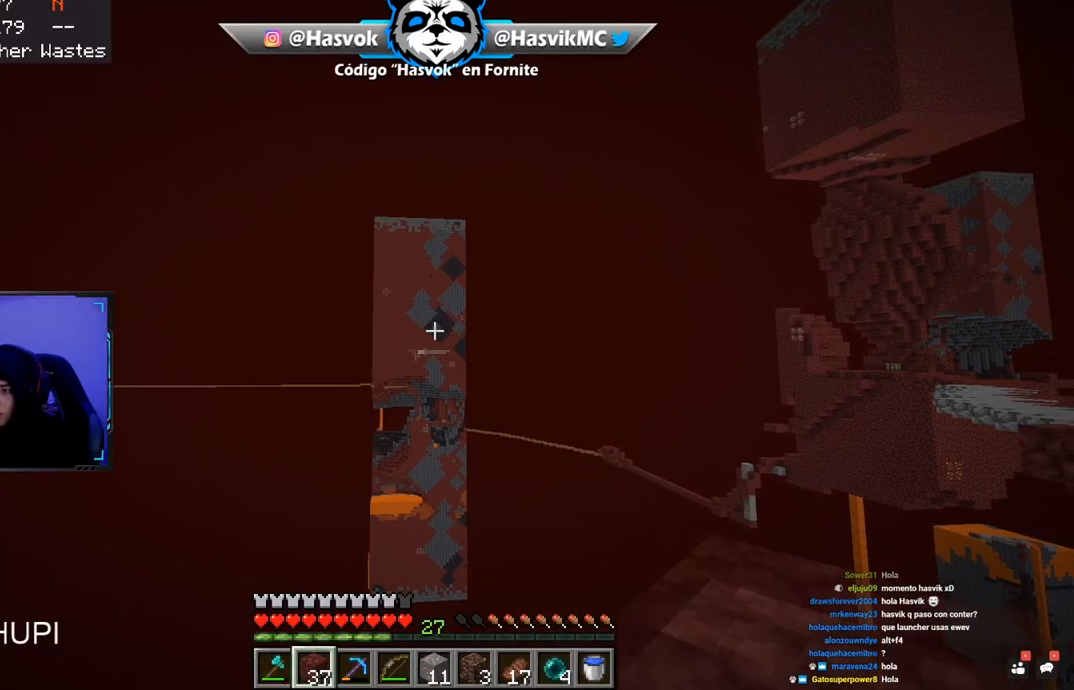
{"keys": ["w"], "mouse": [], "events": [[100, "mouse_left", "up"], [184, "w", "down"], [451, "d", "up"]]}
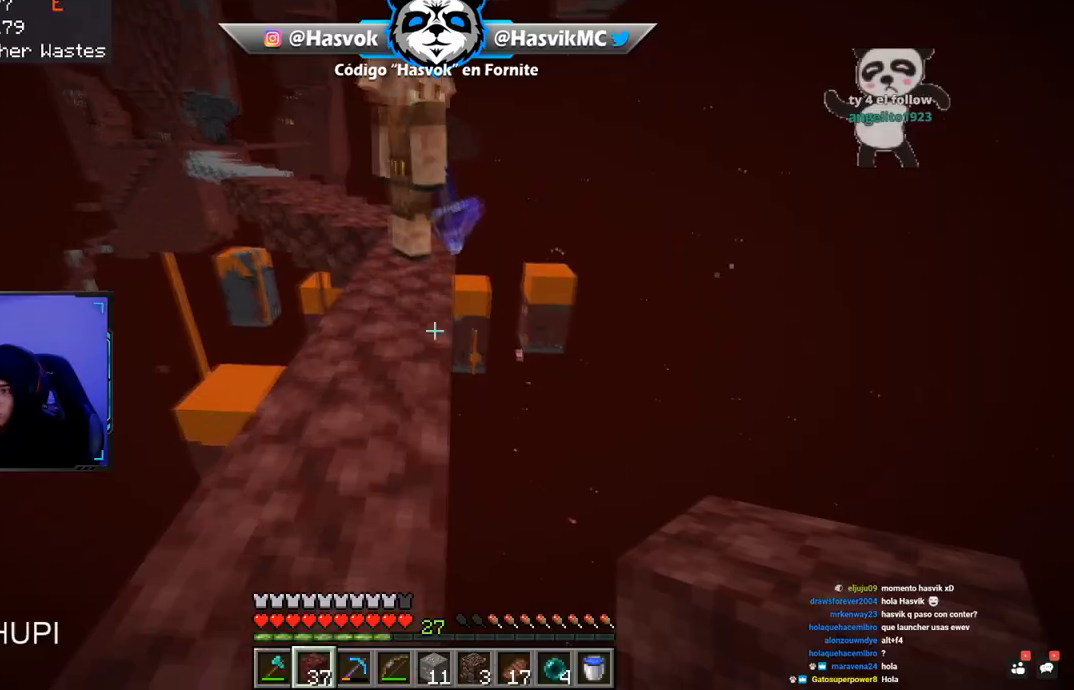
{"keys": ["w"], "mouse": [], "events": [[17, "a", "down"], [250, "a", "up"]]}
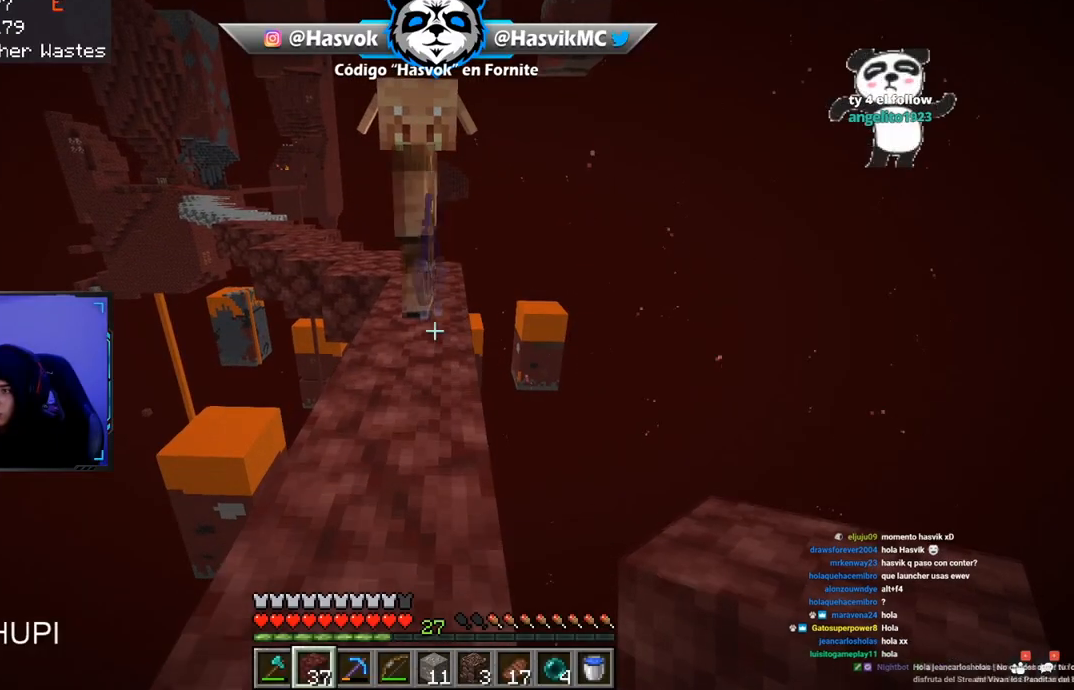
{"keys": ["w"], "mouse": [], "events": []}
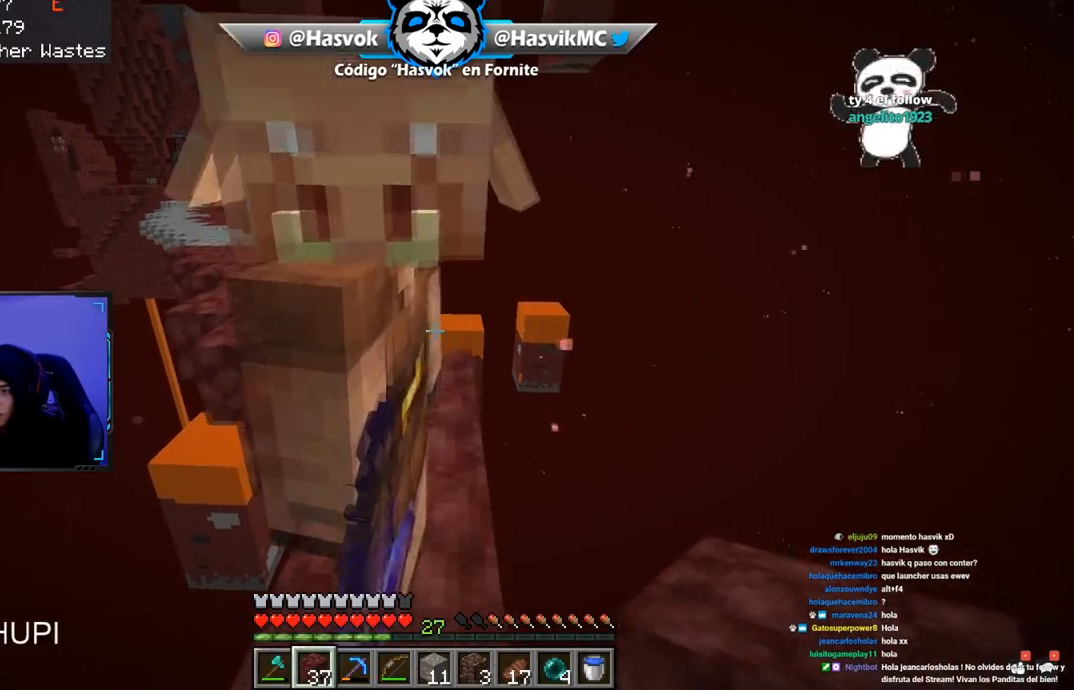
{"keys": ["w"], "mouse": [], "events": []}
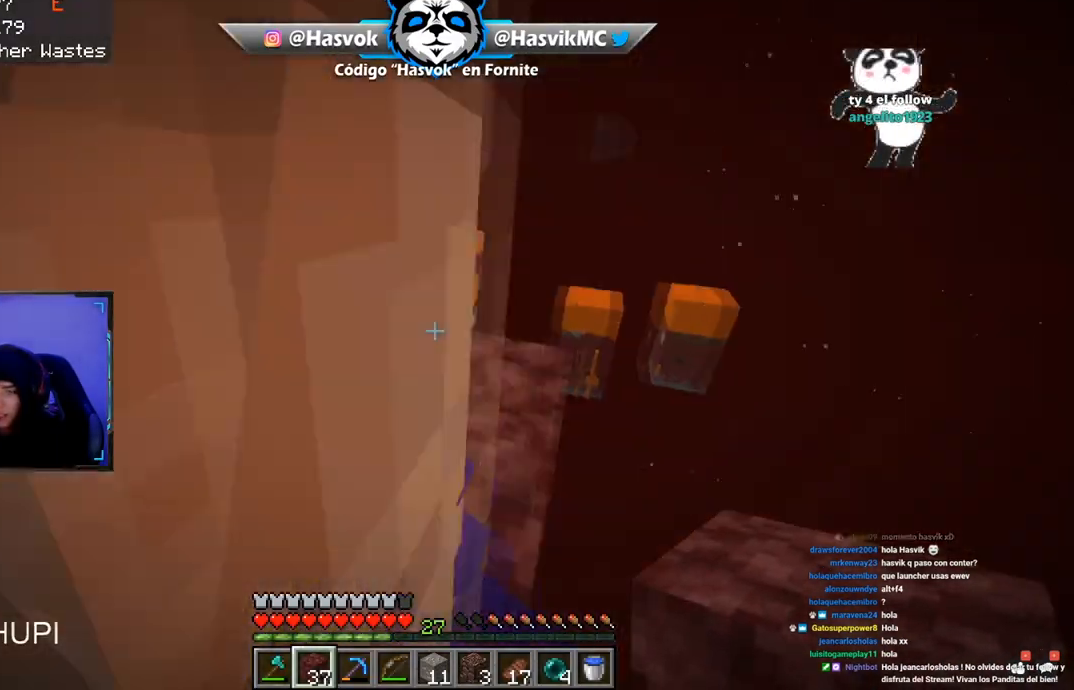
{"keys": ["w"], "mouse": [], "events": [[84, "d", "down"], [451, "d", "up"]]}